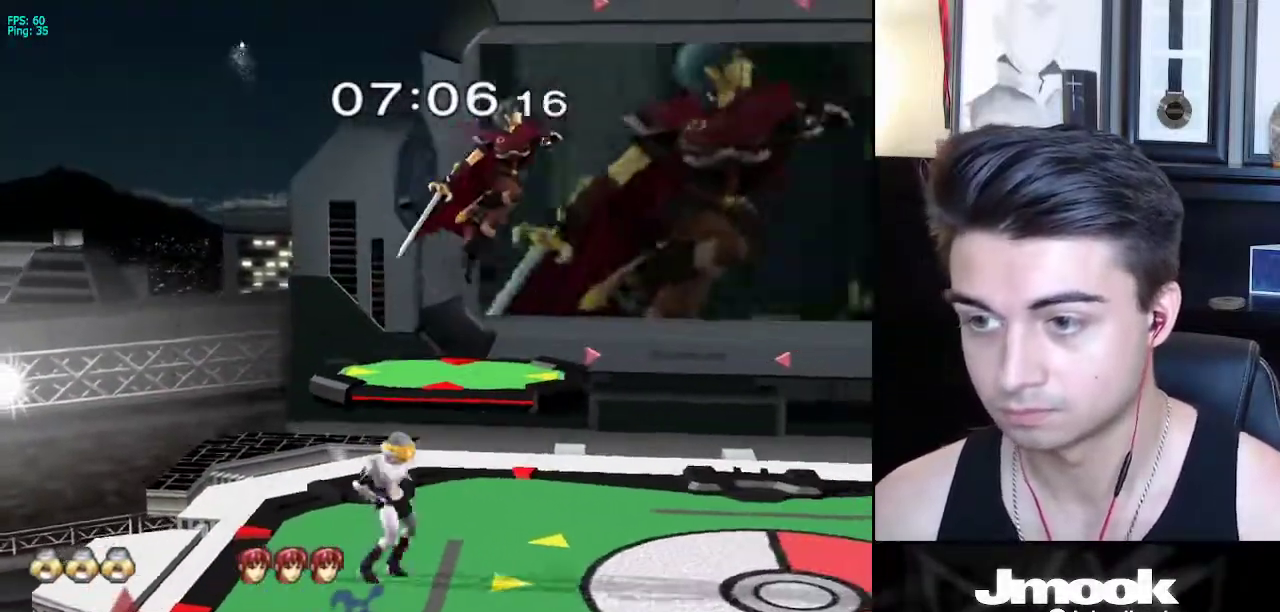
Gameplay with a controller (Nintendo layout); each line is a JSON object with the inputs held at the frame after it. "events" lists button and stick changes between this image and that frame as [ms after this image, input, new state], when the widget could be followed in between. Not read: L3 R3 START.
{"buttons": [], "left_stick": "center", "right_stick": "center", "events": [[17, "left_stick", "center"]]}
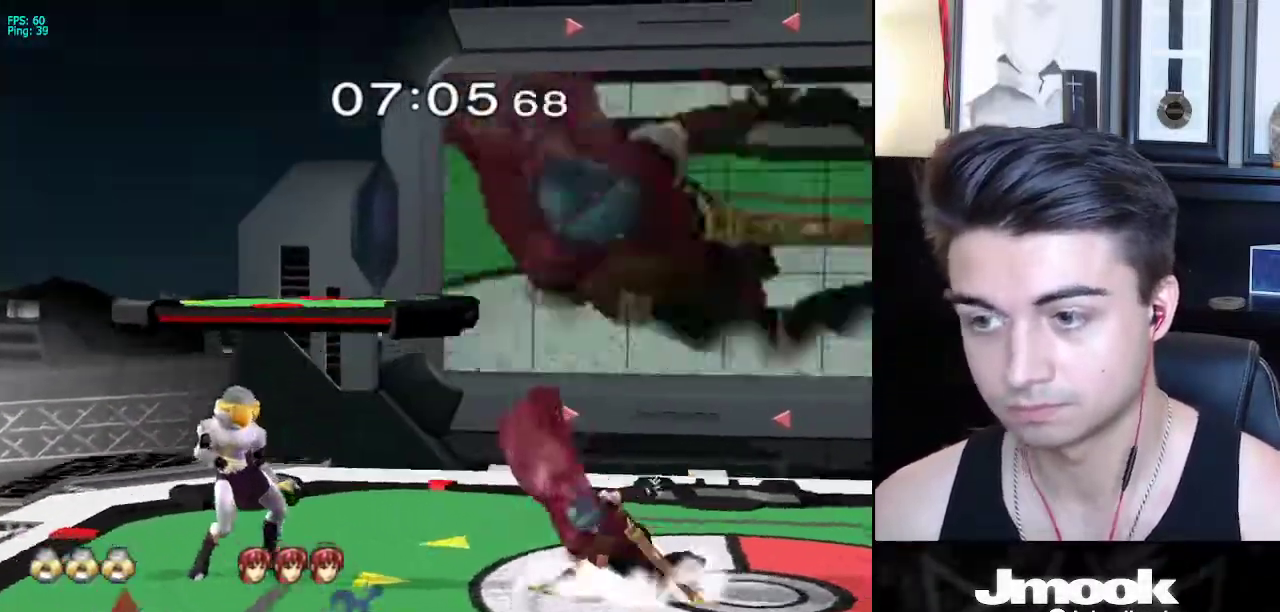
{"buttons": ["L1"], "left_stick": "center", "right_stick": "center", "events": [[450, "left_stick", "left"], [467, "L1", "down"], [500, "left_stick", "center"]]}
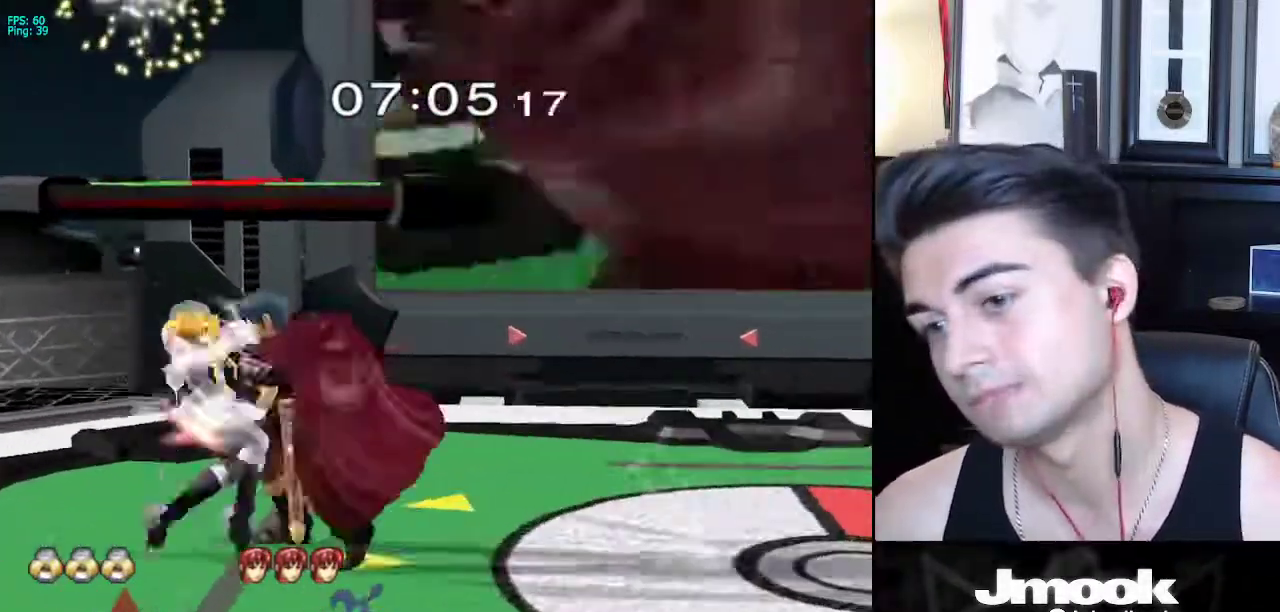
{"buttons": [], "left_stick": "center", "right_stick": "center", "events": [[417, "L1", "up"]]}
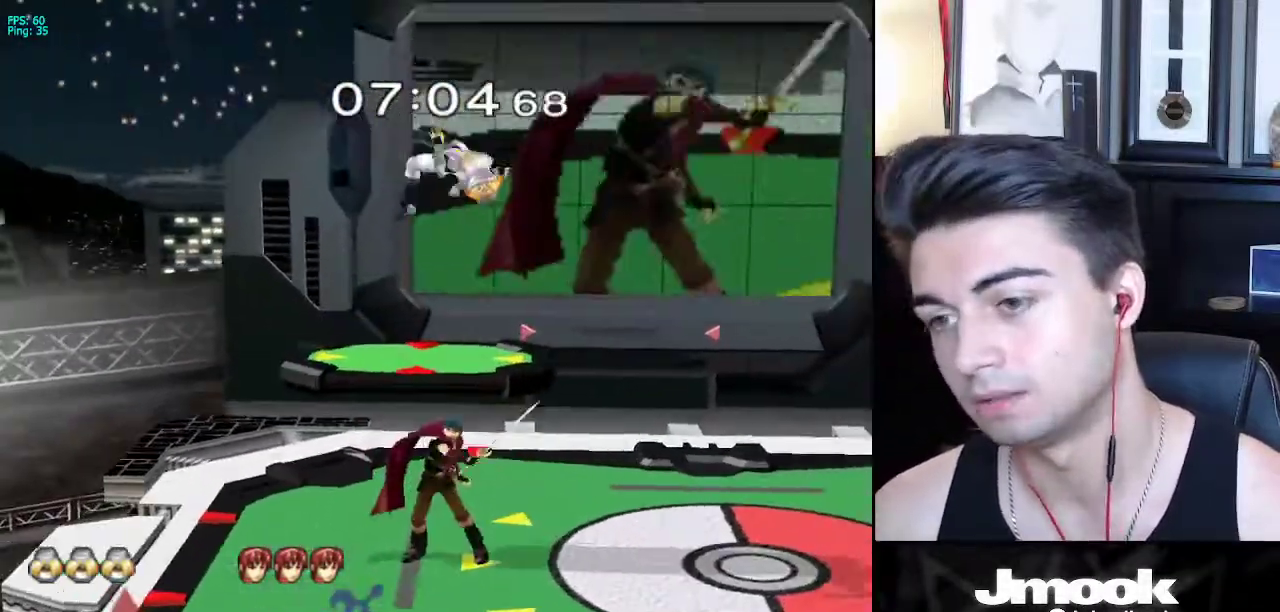
{"buttons": [], "left_stick": "right", "right_stick": "down", "events": [[300, "R1", "down"], [350, "left_stick", "right"], [383, "R1", "up"], [417, "right_stick", "down"]]}
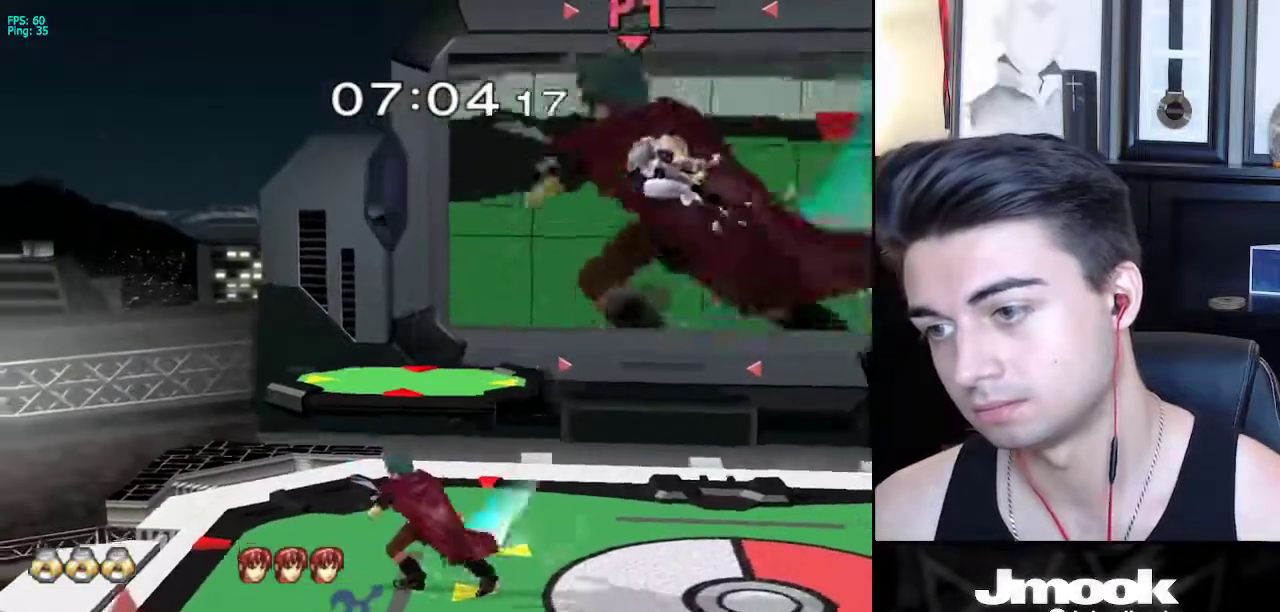
{"buttons": [], "left_stick": "center", "right_stick": "center", "events": [[233, "right_stick", "center"], [467, "left_stick", "center"]]}
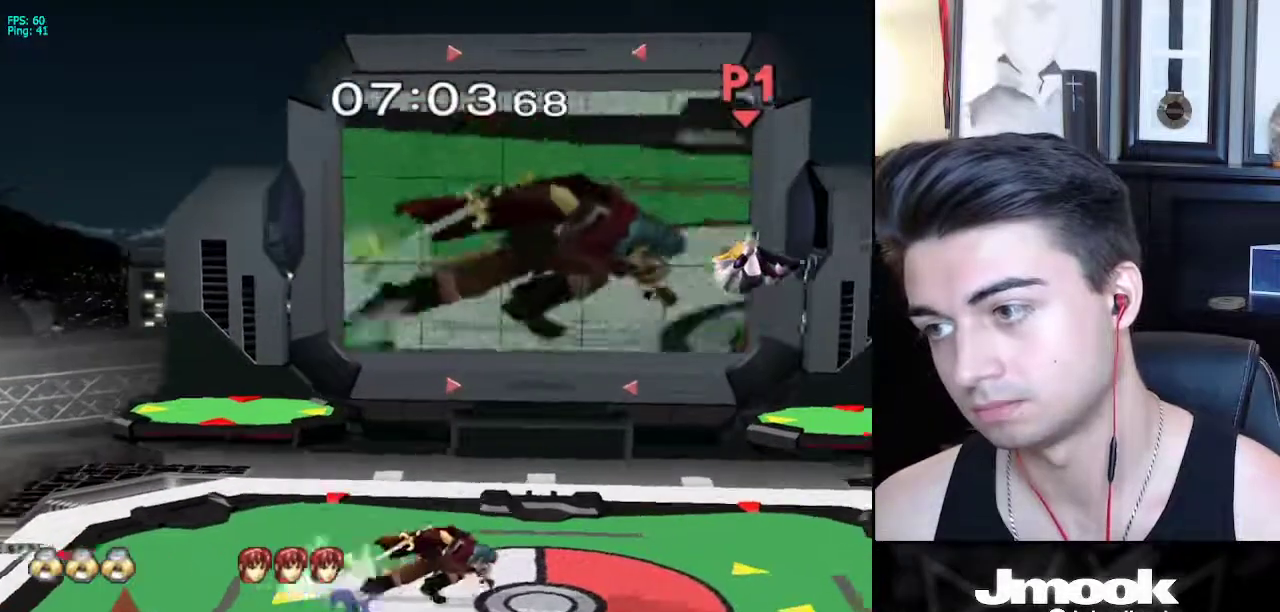
{"buttons": [], "left_stick": "left", "right_stick": "center", "events": [[167, "X", "down"], [167, "left_stick", "left"], [267, "X", "up"], [317, "X", "down"], [450, "X", "up"]]}
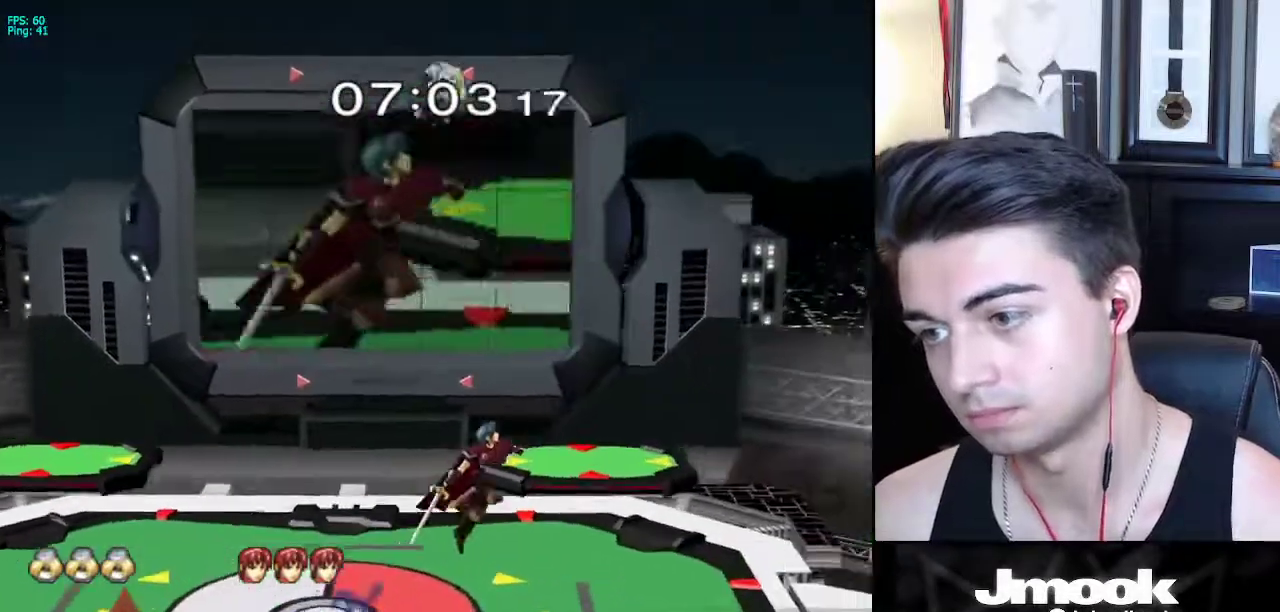
{"buttons": [], "left_stick": "left", "right_stick": "center", "events": []}
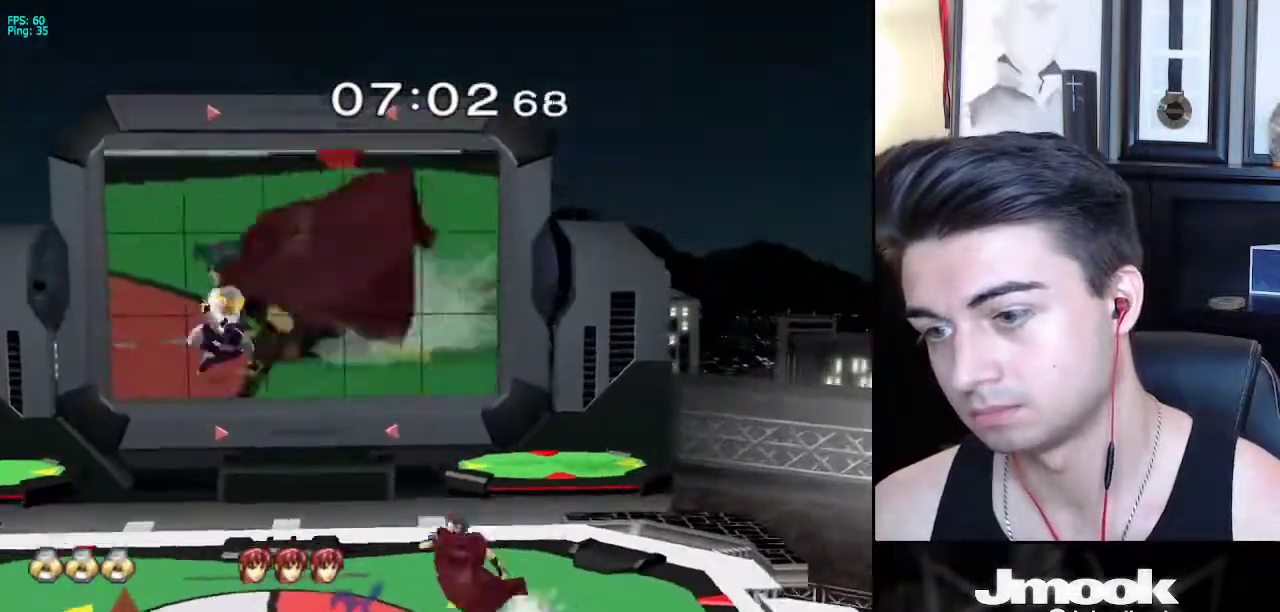
{"buttons": [], "left_stick": "center", "right_stick": "center", "events": [[150, "right_stick", "right"], [233, "right_stick", "center"], [267, "L1", "down"], [333, "left_stick", "center"], [367, "L1", "up"]]}
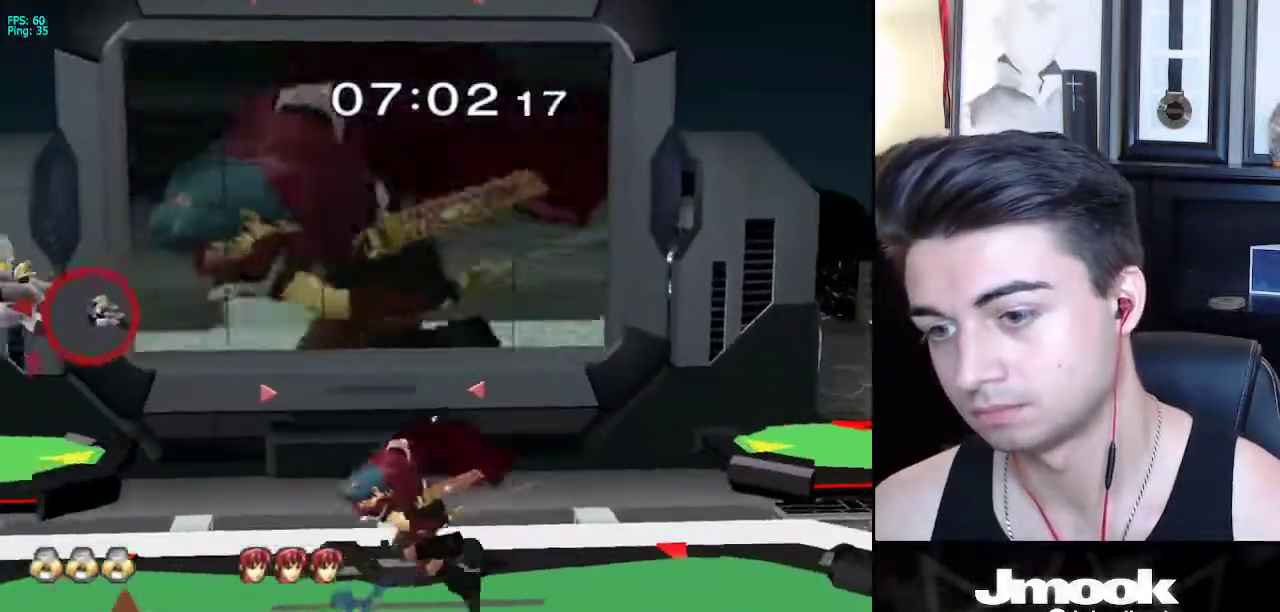
{"buttons": [], "left_stick": "right", "right_stick": "right", "events": [[267, "R1", "down"], [333, "R1", "up"], [467, "left_stick", "right"], [483, "right_stick", "right"]]}
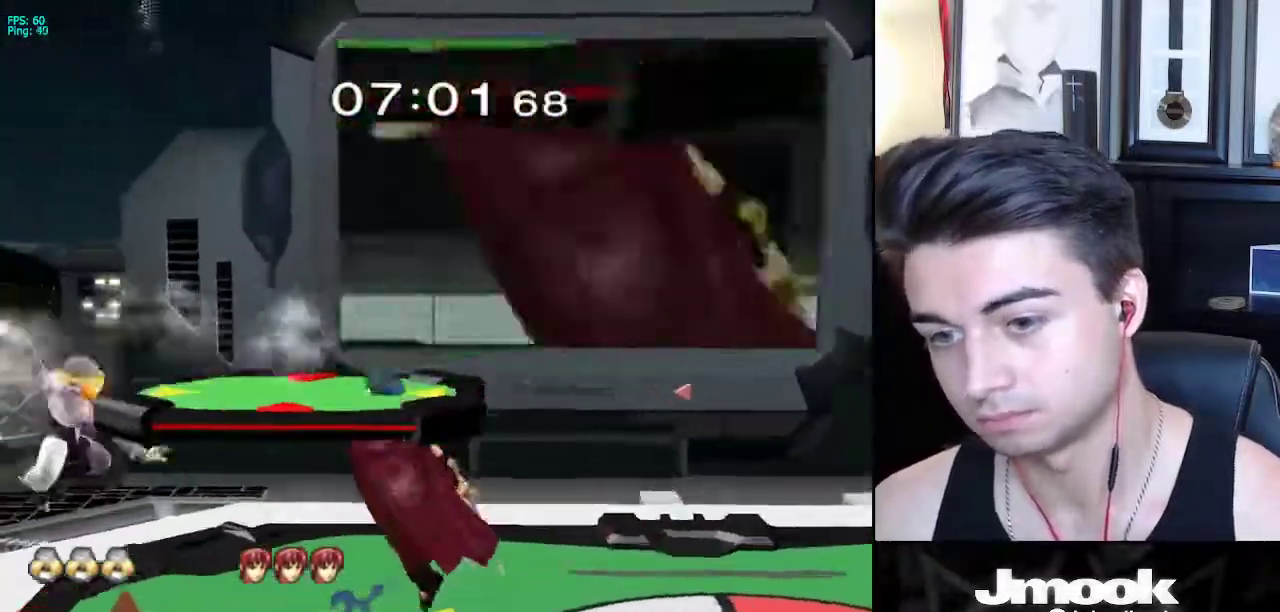
{"buttons": ["L1"], "left_stick": "right", "right_stick": "center", "events": [[117, "right_stick", "center"], [167, "L1", "down"]]}
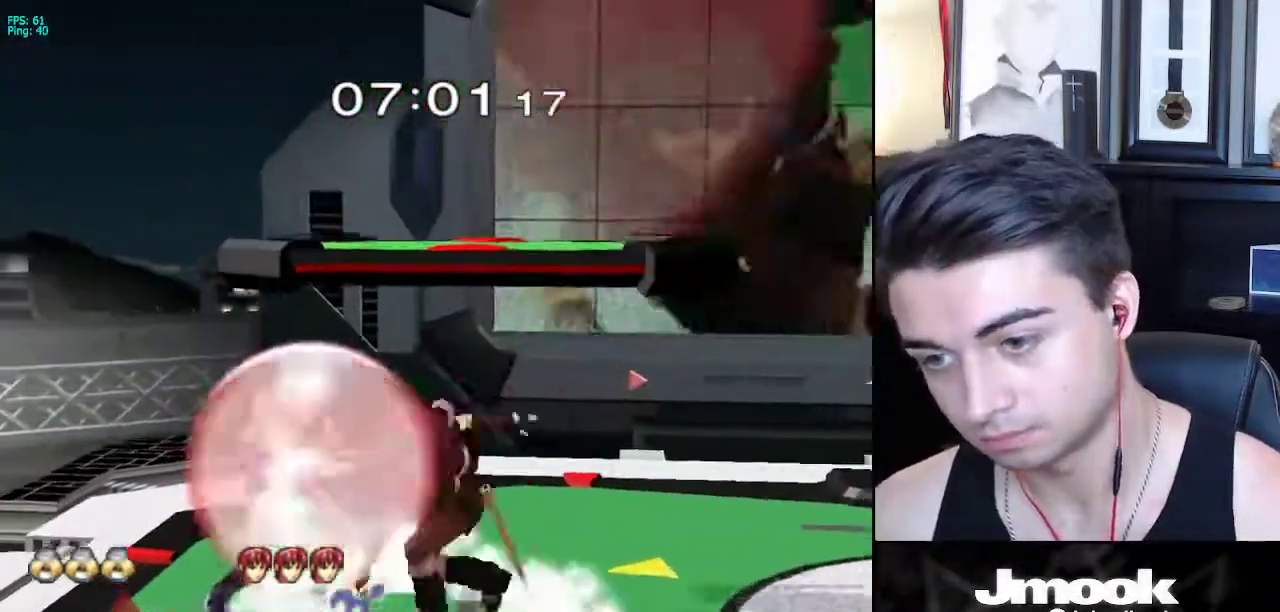
{"buttons": [], "left_stick": "down", "right_stick": "center", "events": [[17, "A", "down"], [117, "A", "up"], [167, "A", "down"], [250, "A", "up"], [300, "left_stick", "center"], [317, "L1", "up"], [433, "left_stick", "down"]]}
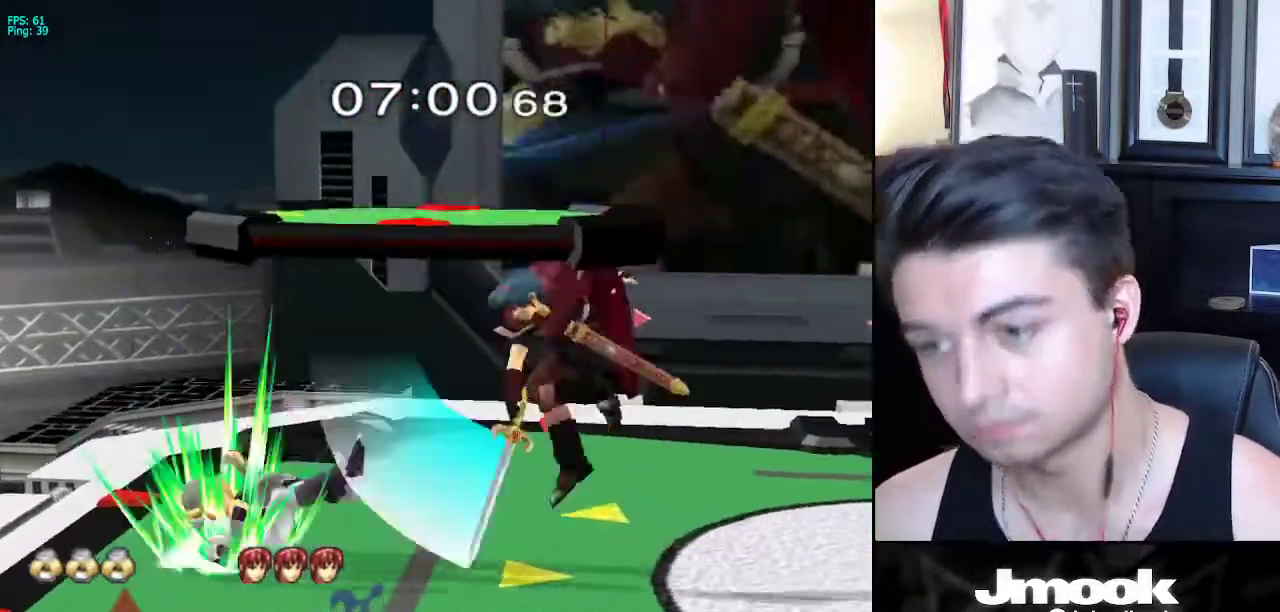
{"buttons": [], "left_stick": "center", "right_stick": "center", "events": [[317, "left_stick", "center"]]}
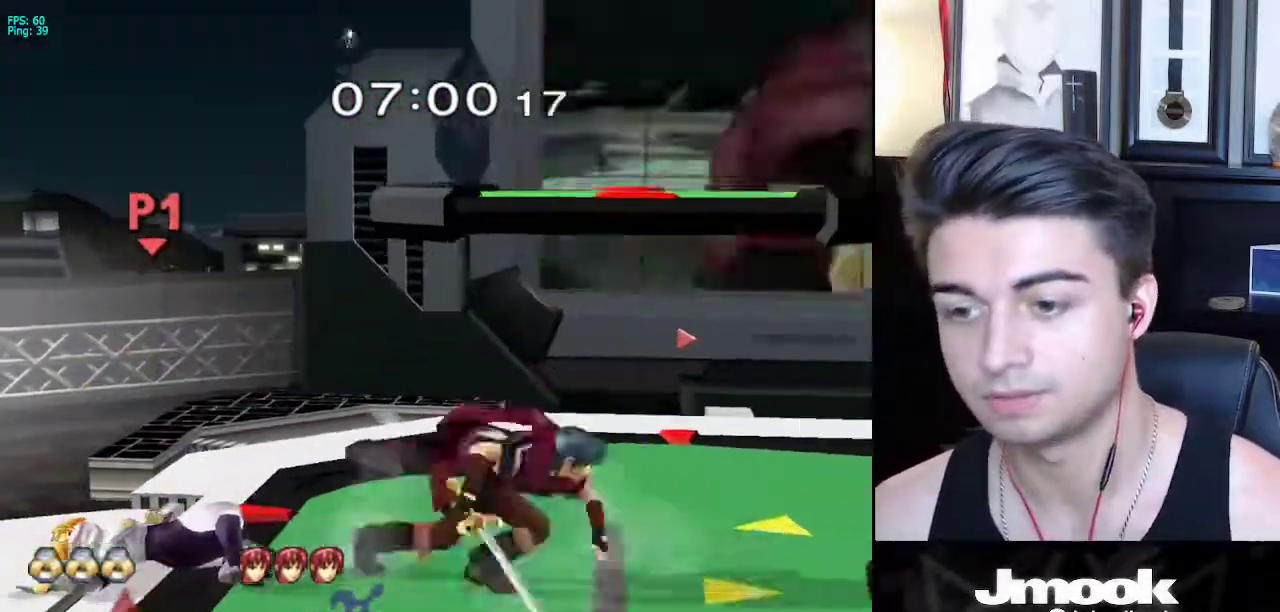
{"buttons": [], "left_stick": "up", "right_stick": "center", "events": [[50, "left_stick", "right"], [433, "left_stick", "up"]]}
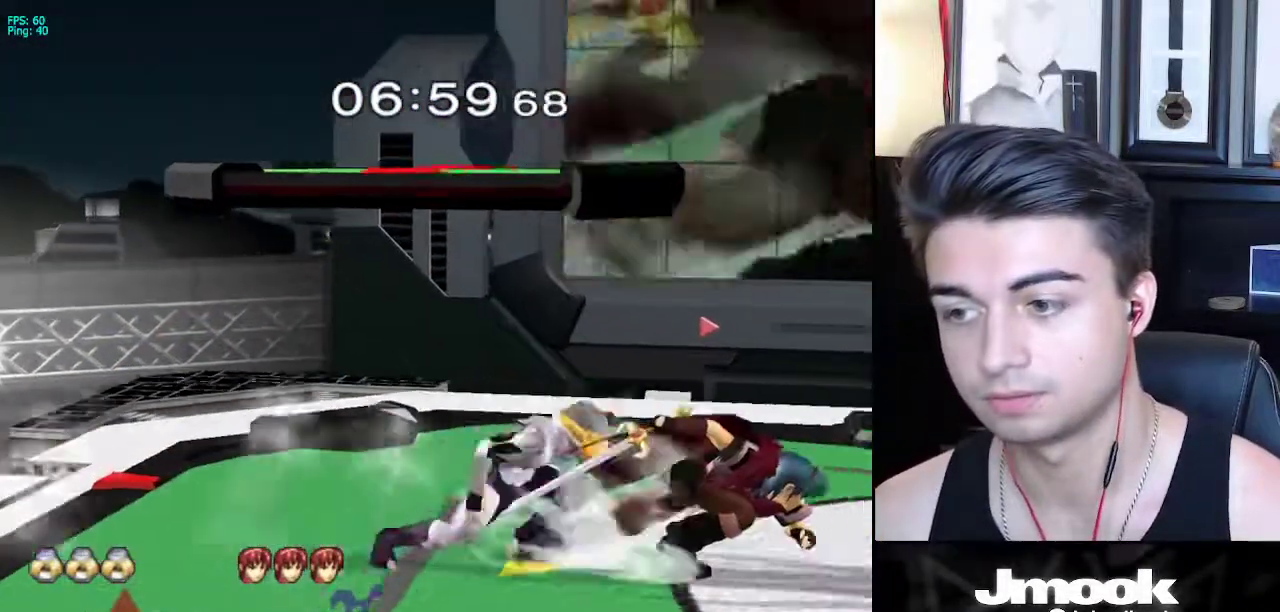
{"buttons": [], "left_stick": "center", "right_stick": "center", "events": [[183, "A", "down"], [283, "A", "up"], [483, "left_stick", "center"]]}
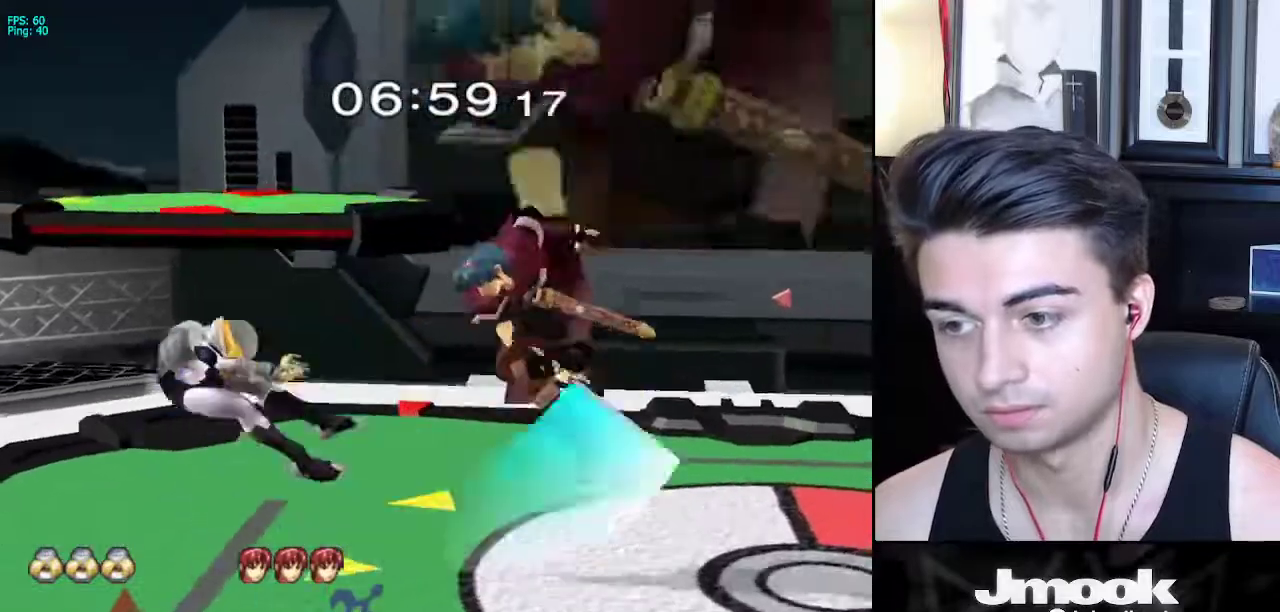
{"buttons": [], "left_stick": "left", "right_stick": "center", "events": [[417, "left_stick", "left"]]}
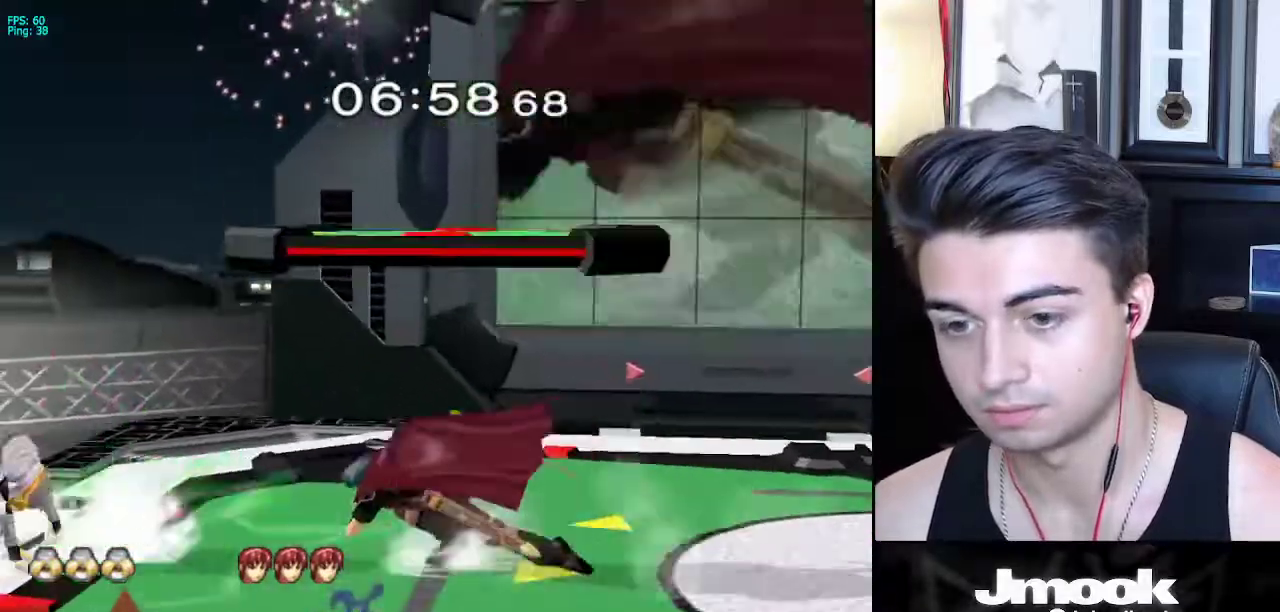
{"buttons": ["R1"], "left_stick": "down-left", "right_stick": "down", "events": [[267, "left_stick", "down-left"], [283, "R1", "down"], [300, "right_stick", "down"]]}
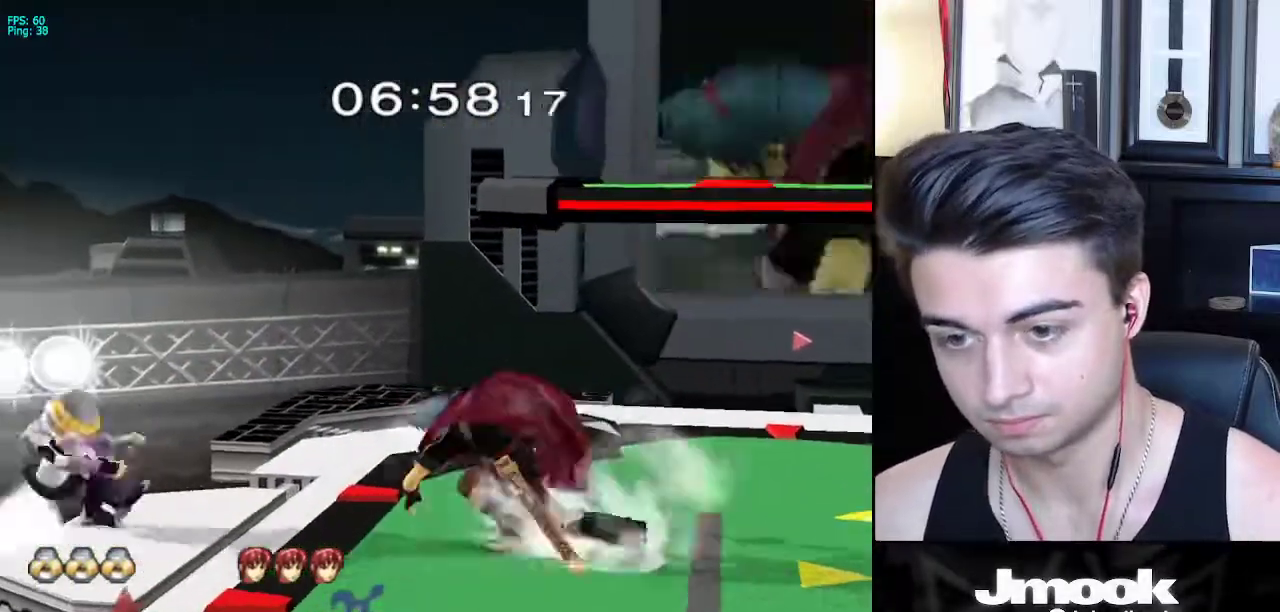
{"buttons": ["R1"], "left_stick": "down-left", "right_stick": "down", "events": [[150, "R1", "up"], [233, "left_stick", "center"], [283, "R1", "down"], [283, "left_stick", "down"], [333, "left_stick", "down-left"]]}
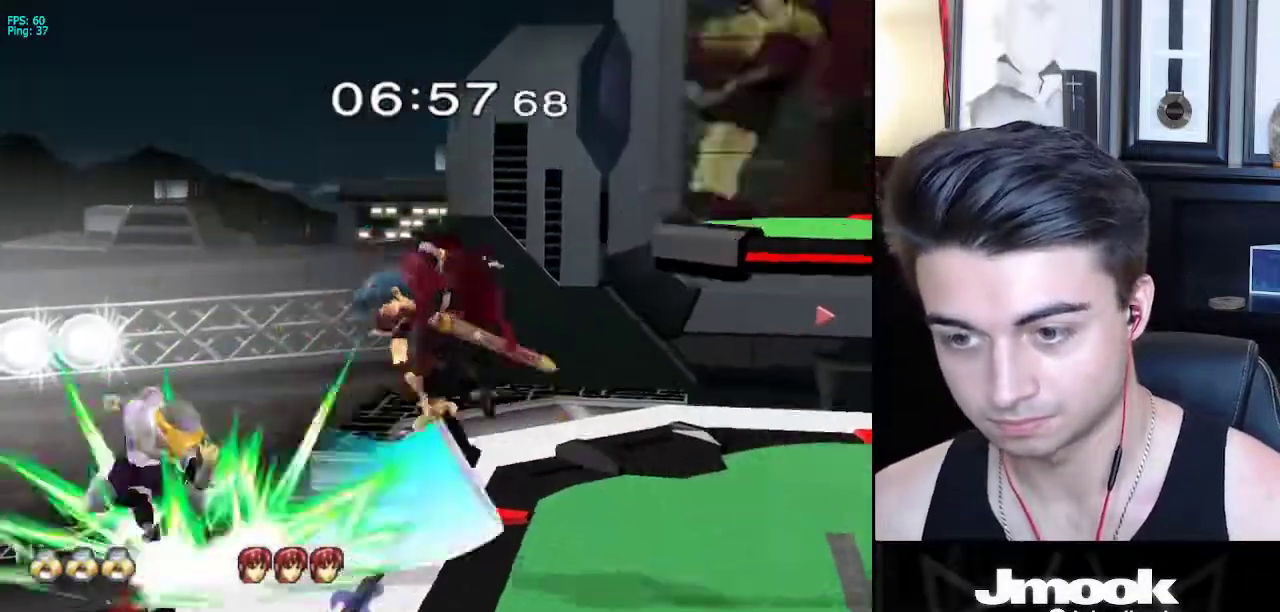
{"buttons": [], "left_stick": "right", "right_stick": "center", "events": [[83, "R1", "up"], [133, "left_stick", "center"], [167, "right_stick", "center"], [450, "left_stick", "right"]]}
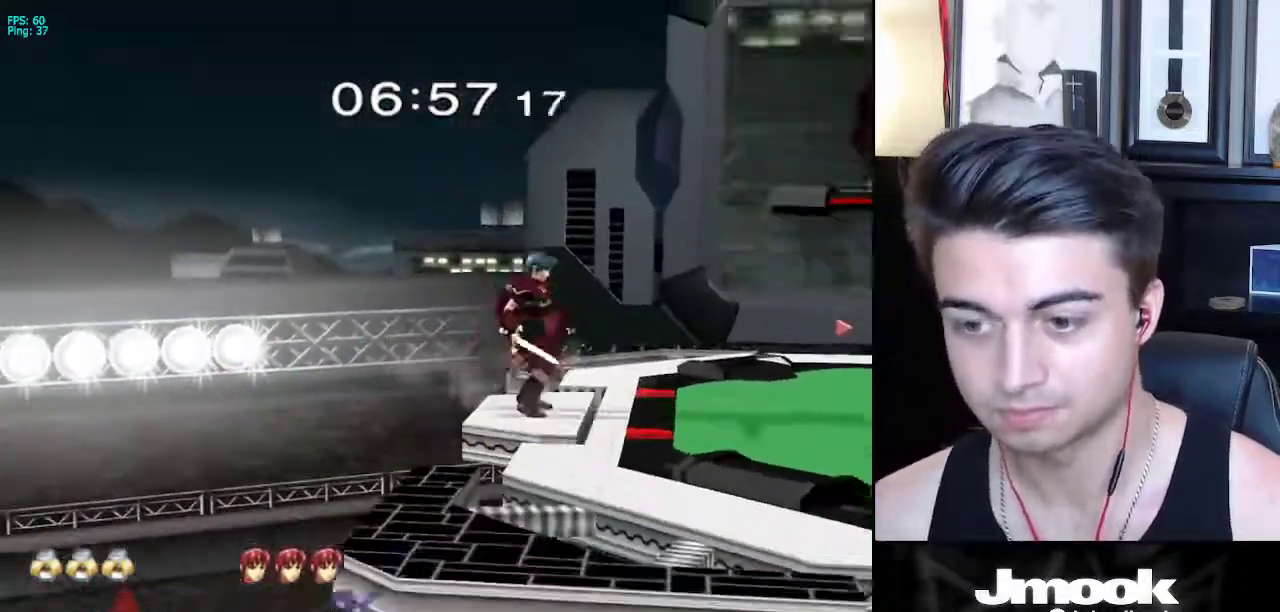
{"buttons": [], "left_stick": "up-right", "right_stick": "center", "events": [[83, "X", "down"], [167, "X", "up"], [183, "left_stick", "up-right"]]}
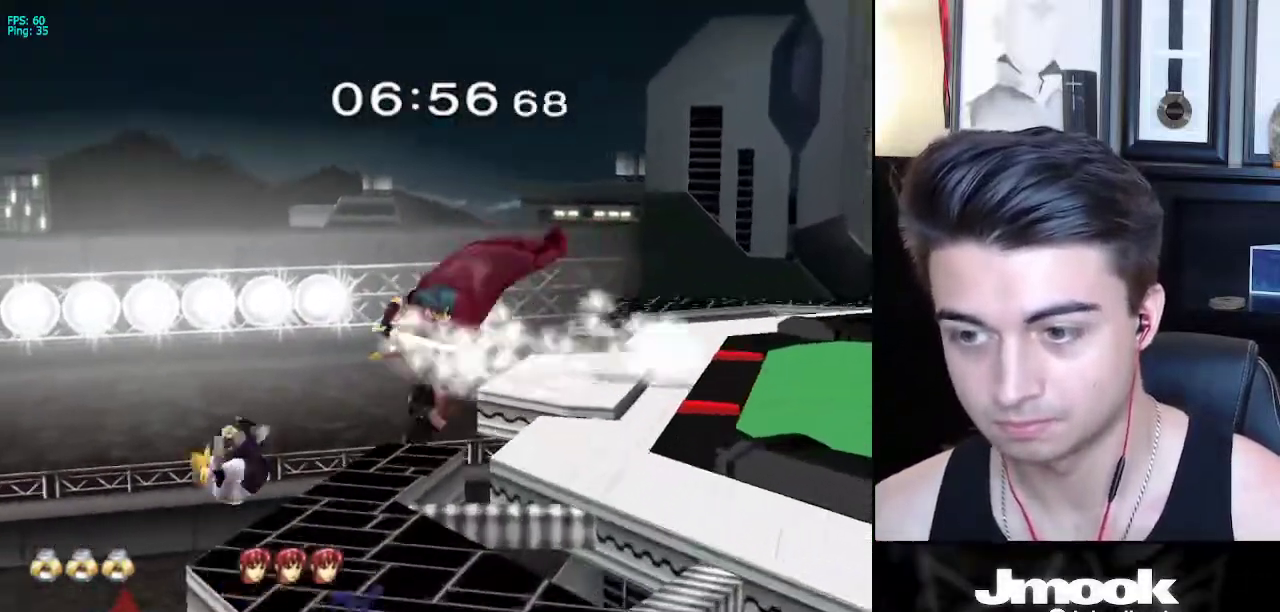
{"buttons": ["B"], "left_stick": "right", "right_stick": "center", "events": [[117, "left_stick", "up"], [200, "B", "down"], [233, "left_stick", "up-right"], [350, "left_stick", "right"]]}
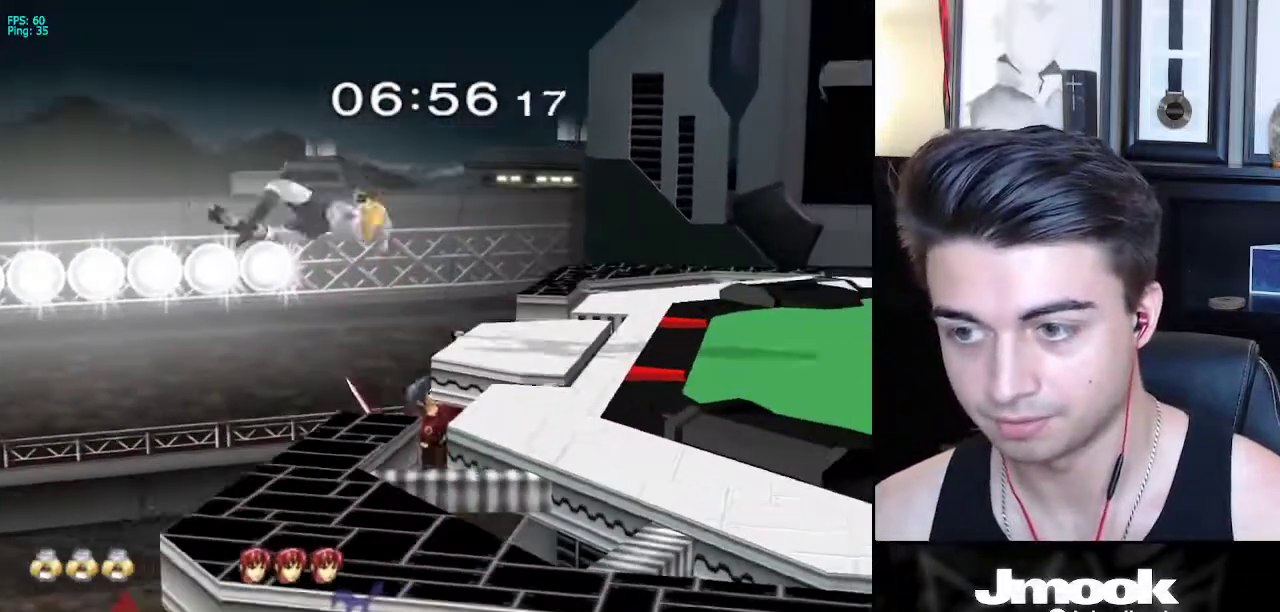
{"buttons": [], "left_stick": "center", "right_stick": "center", "events": [[450, "B", "up"], [500, "left_stick", "center"]]}
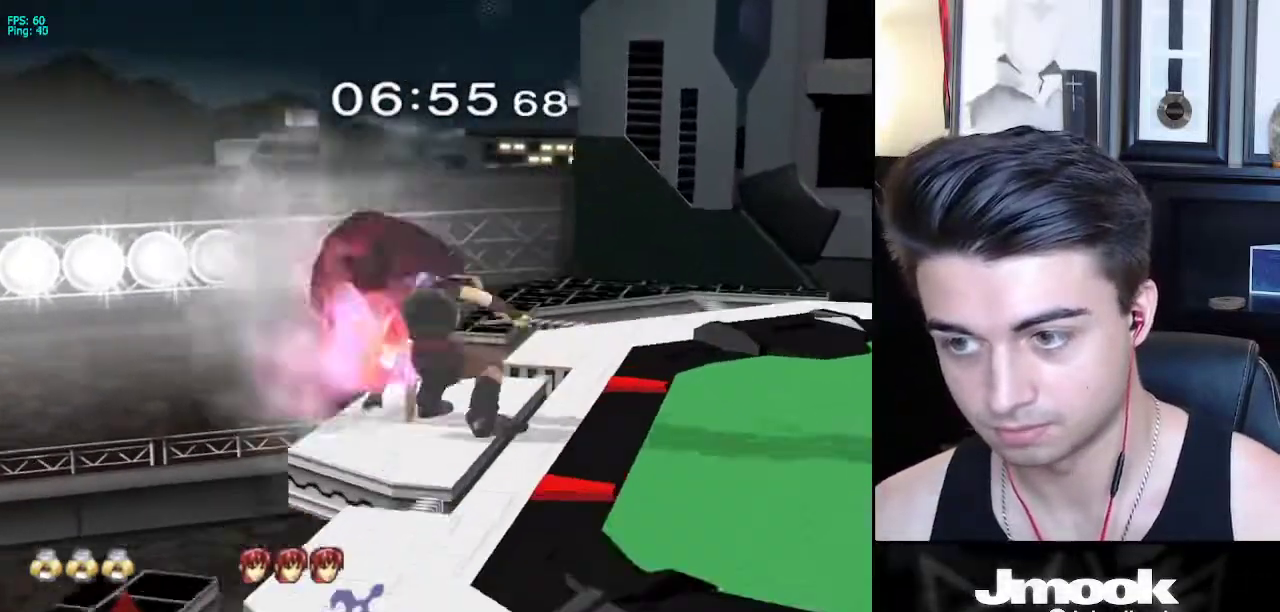
{"buttons": ["R1"], "left_stick": "down", "right_stick": "down", "events": [[200, "right_stick", "down"], [433, "left_stick", "down-left"], [483, "R1", "down"], [500, "left_stick", "down"]]}
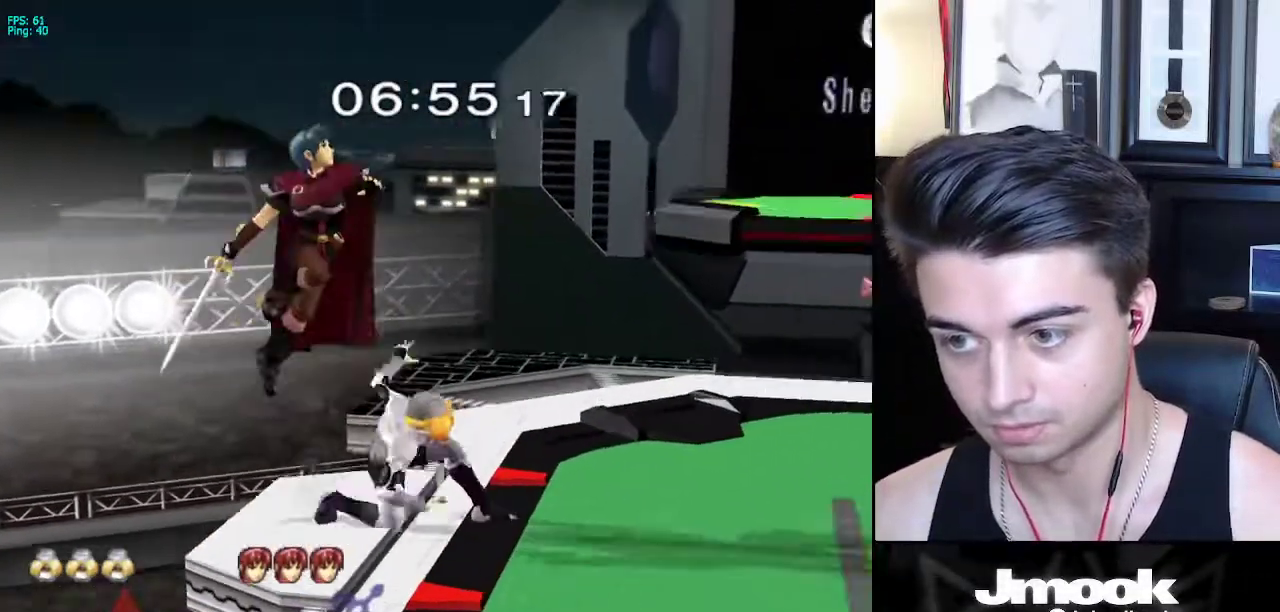
{"buttons": [], "left_stick": "center", "right_stick": "center", "events": [[267, "R1", "up"], [417, "left_stick", "center"], [483, "right_stick", "center"]]}
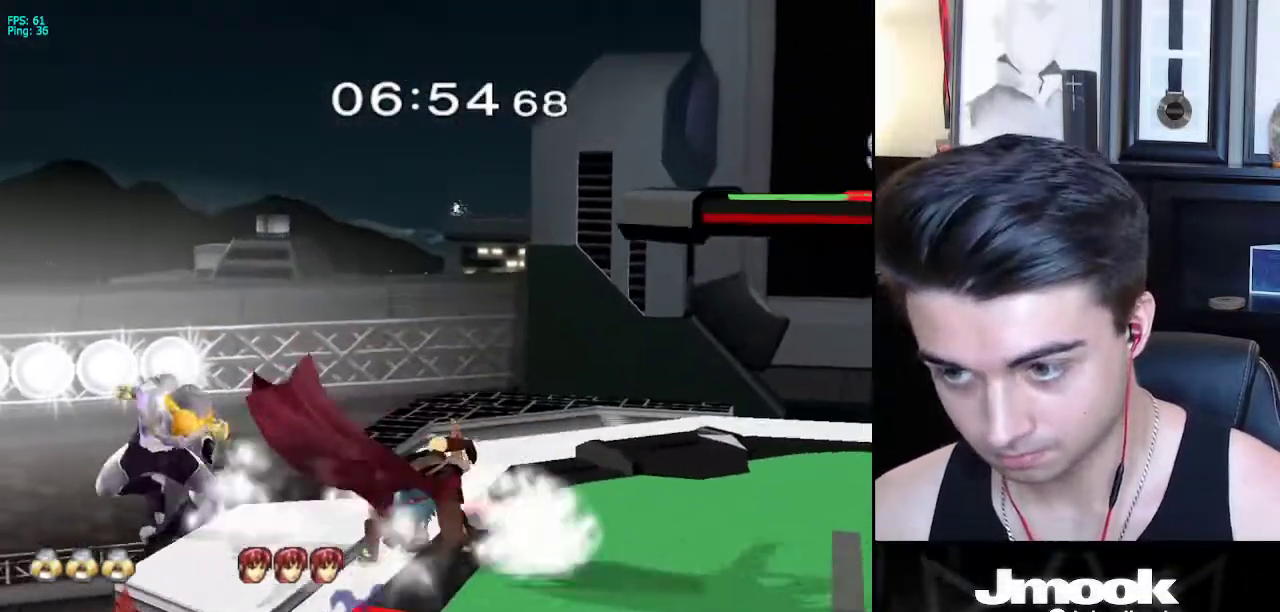
{"buttons": [], "left_stick": "down-right", "right_stick": "center", "events": [[50, "left_stick", "up"], [183, "left_stick", "center"], [367, "left_stick", "down"], [500, "left_stick", "down-right"]]}
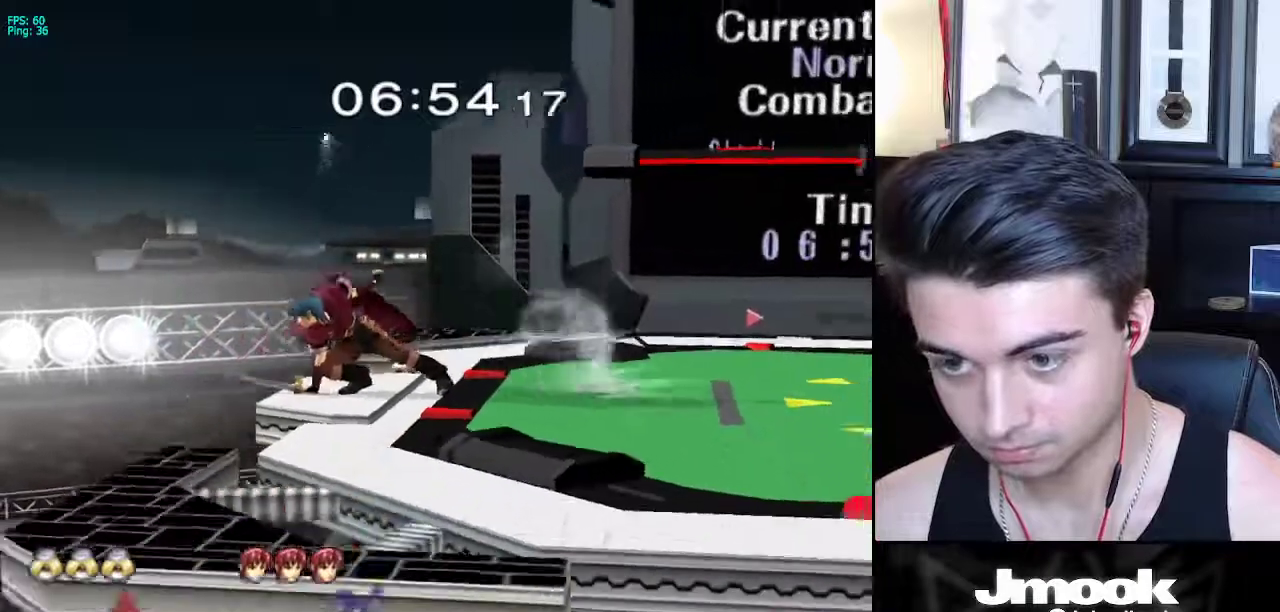
{"buttons": [], "left_stick": "down-right", "right_stick": "center", "events": [[17, "left_stick", "up-right"], [33, "B", "down"], [150, "left_stick", "center"], [250, "B", "up"], [500, "left_stick", "down-right"]]}
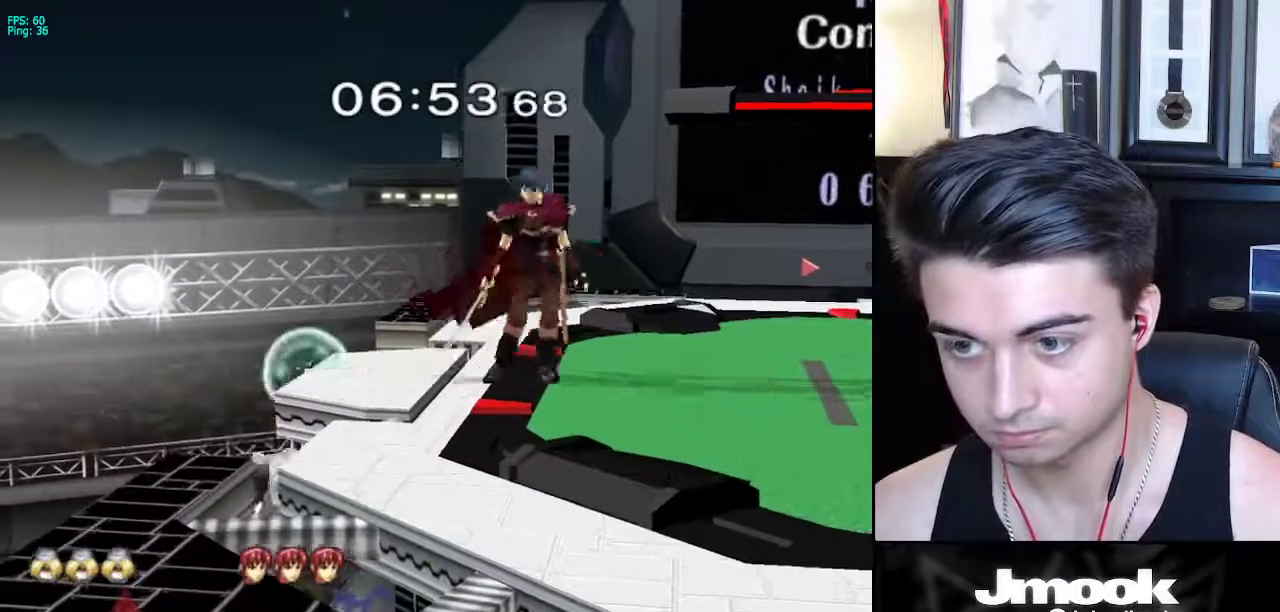
{"buttons": [], "left_stick": "right", "right_stick": "center", "events": [[33, "X", "down"], [150, "R1", "down"], [200, "X", "up"], [267, "R1", "up"], [267, "left_stick", "center"], [350, "left_stick", "right"], [400, "X", "down"], [417, "Z", "down"], [500, "X", "up"], [500, "Z", "up"]]}
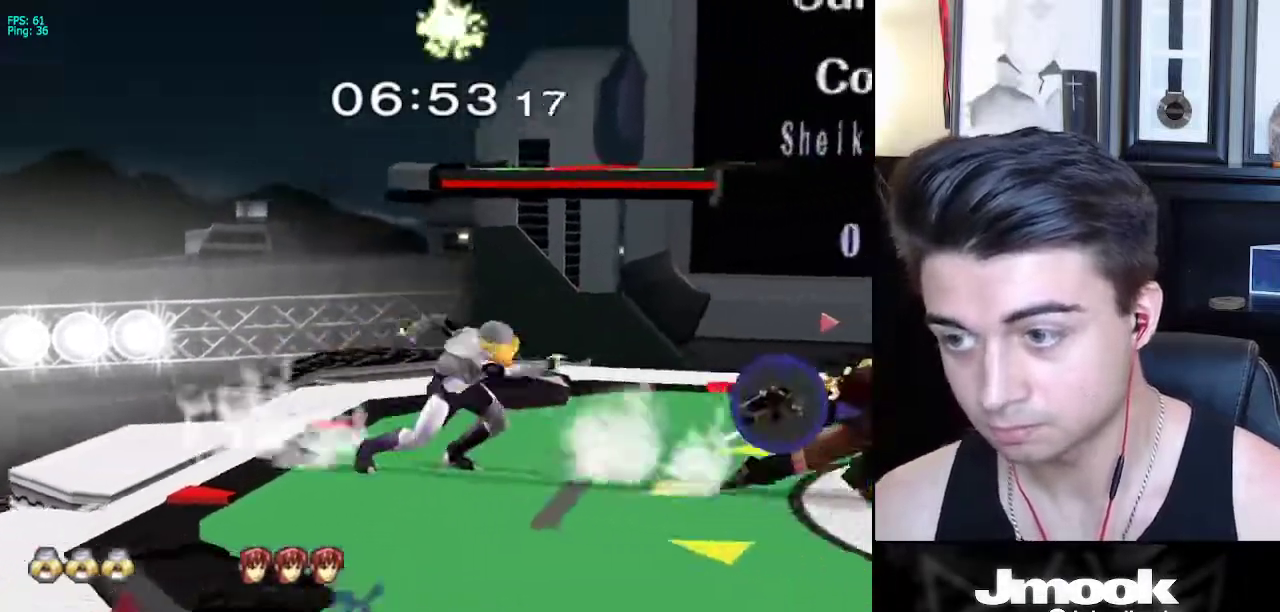
{"buttons": [], "left_stick": "down", "right_stick": "center", "events": [[33, "left_stick", "center"], [67, "Z", "down"], [167, "Z", "up"], [350, "left_stick", "down"]]}
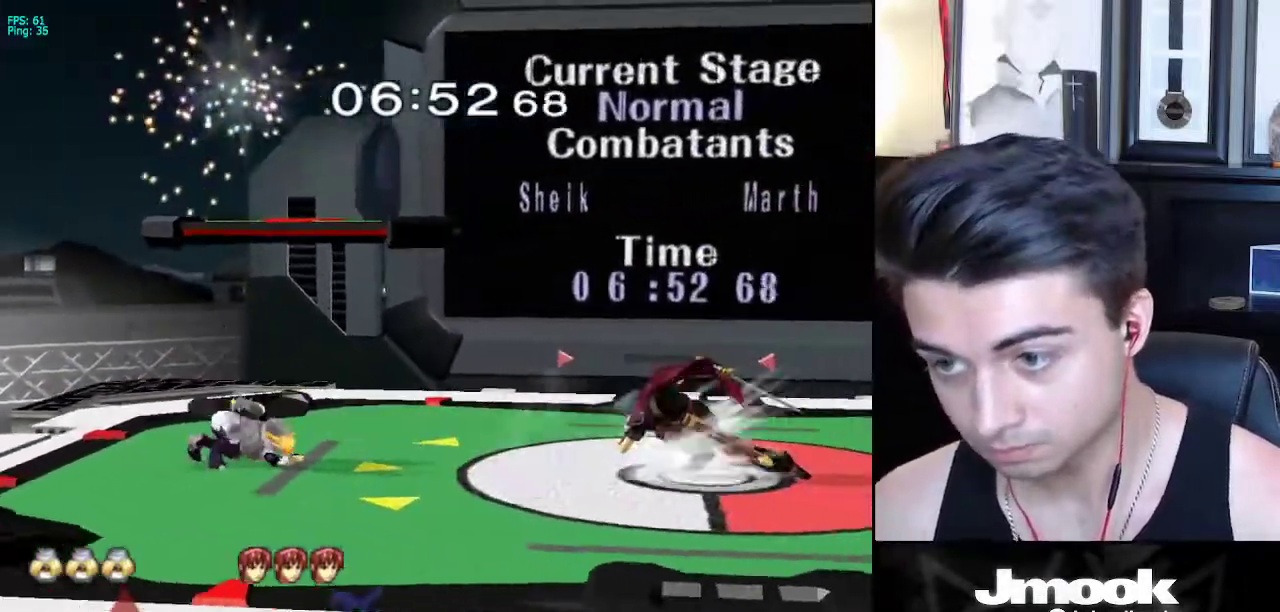
{"buttons": ["R1"], "left_stick": "down-left", "right_stick": "center", "events": [[50, "L1", "down"], [117, "left_stick", "center"], [350, "X", "down"], [383, "left_stick", "down-left"], [400, "R1", "down"], [450, "L1", "up"], [450, "X", "up"]]}
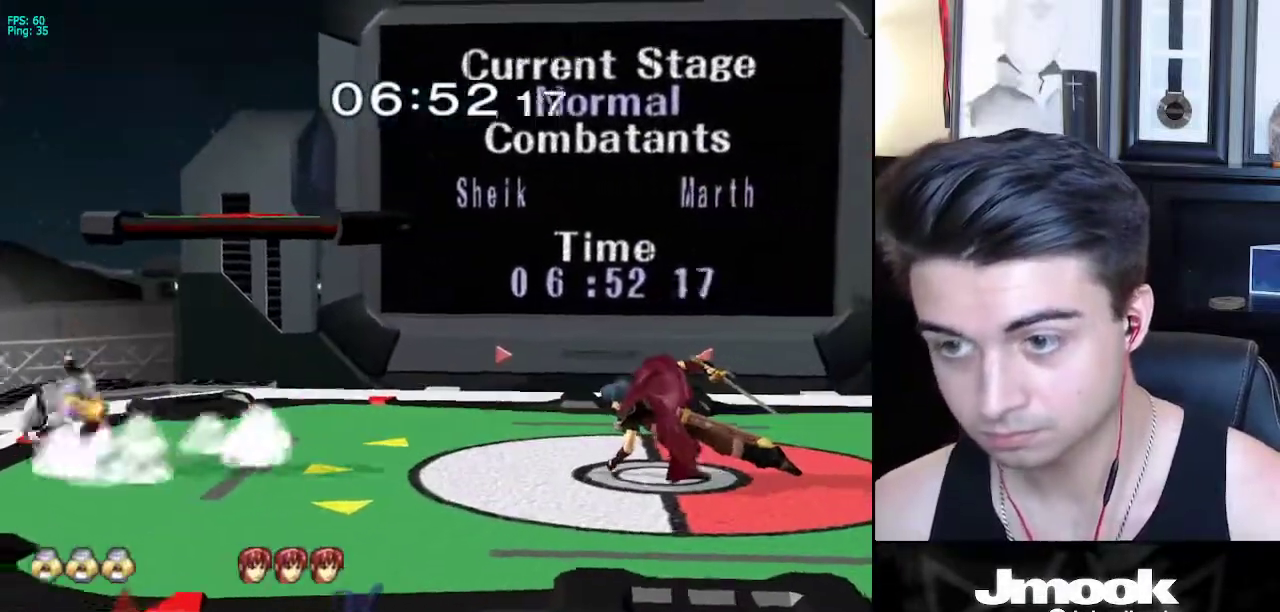
{"buttons": [], "left_stick": "center", "right_stick": "center", "events": [[17, "R1", "up"], [17, "left_stick", "center"], [83, "B", "down"], [133, "B", "up"]]}
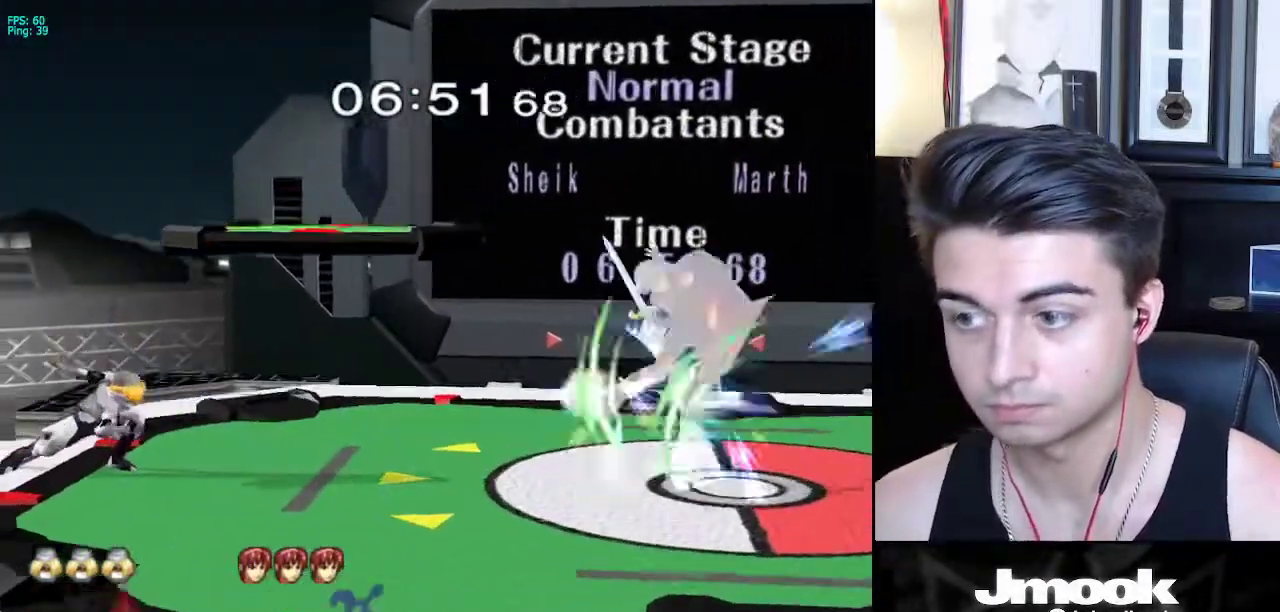
{"buttons": [], "left_stick": "right", "right_stick": "center", "events": [[433, "left_stick", "right"]]}